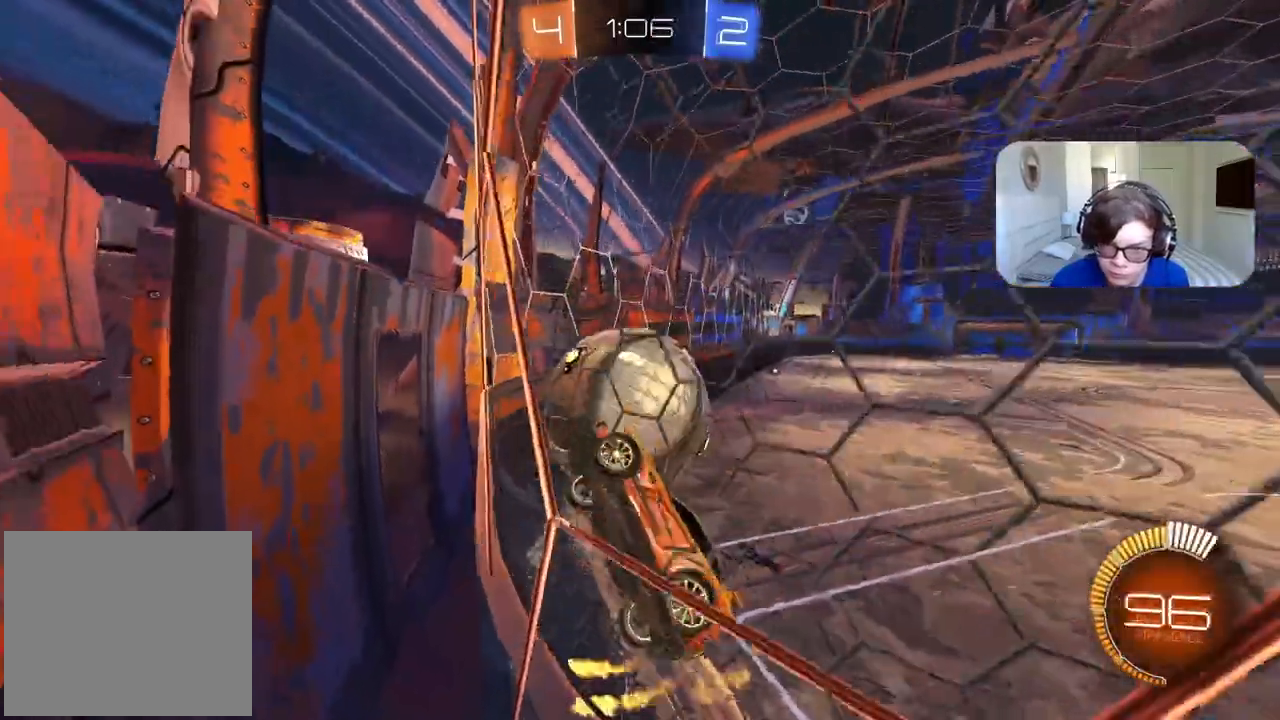
Gameplay with a controller (PlayStation layout); each line is a JSON object with the inputs held at the frame after it. "events" lists button and stick changes between this image and that frame as [ms after this image, input, new state], when the widget could be followed in between.
{"buttons": ["R2"], "left_stick": "right", "right_stick": "center"}
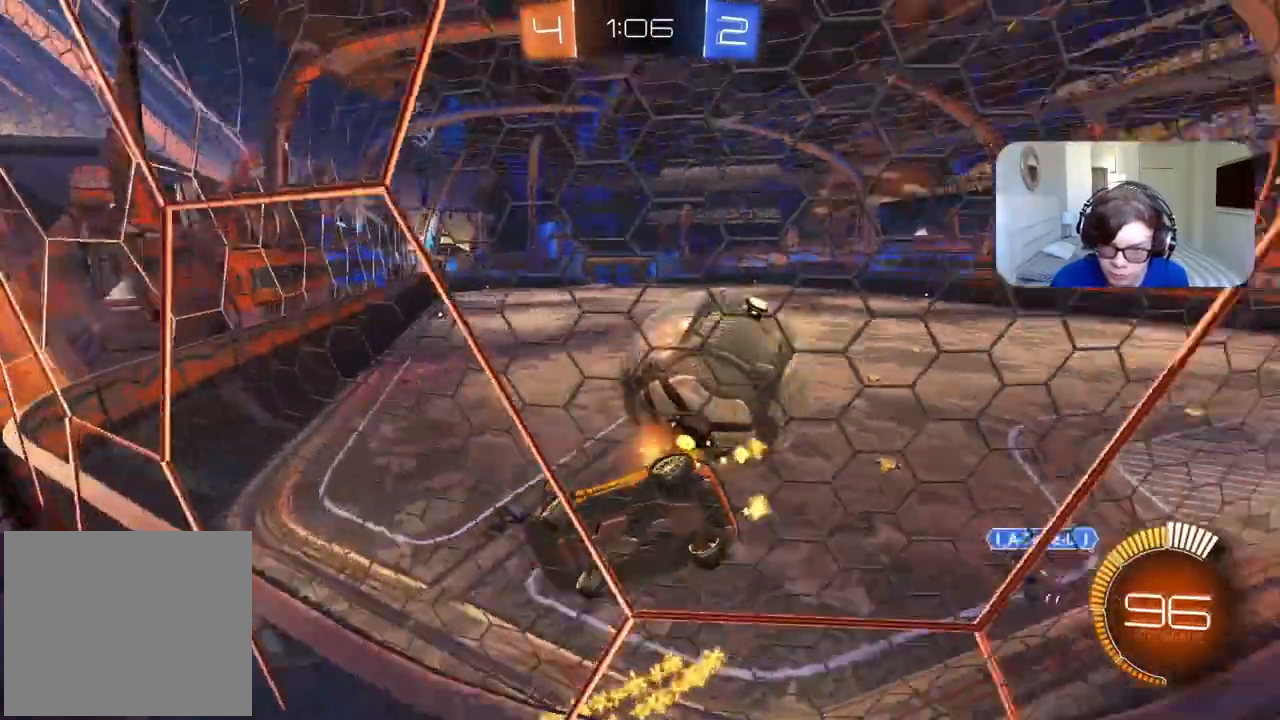
{"buttons": ["CIRCLE", "R2"], "left_stick": "right", "right_stick": "center", "events": [[133, "L2", "down"], [133, "R2", "up"], [300, "L2", "up"], [317, "R2", "down"], [433, "CIRCLE", "down"]]}
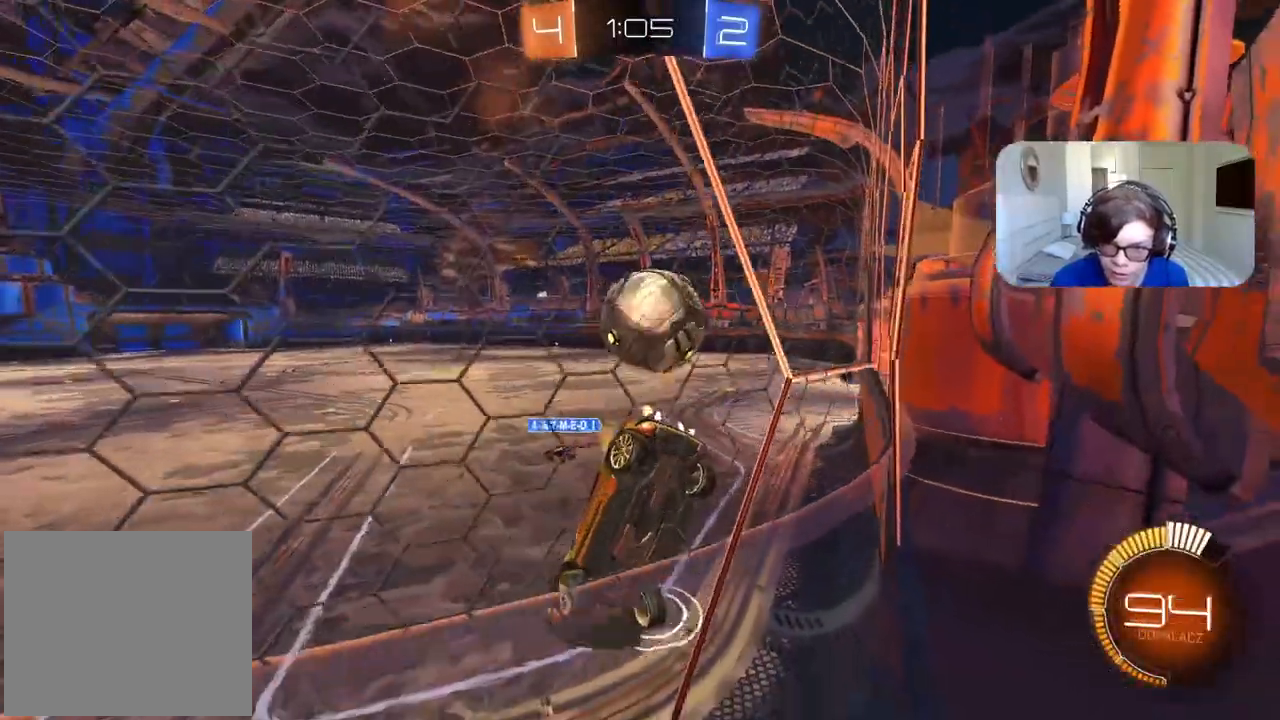
{"buttons": ["CIRCLE", "R2"], "left_stick": "center", "right_stick": "center", "events": [[433, "left_stick", "center"]]}
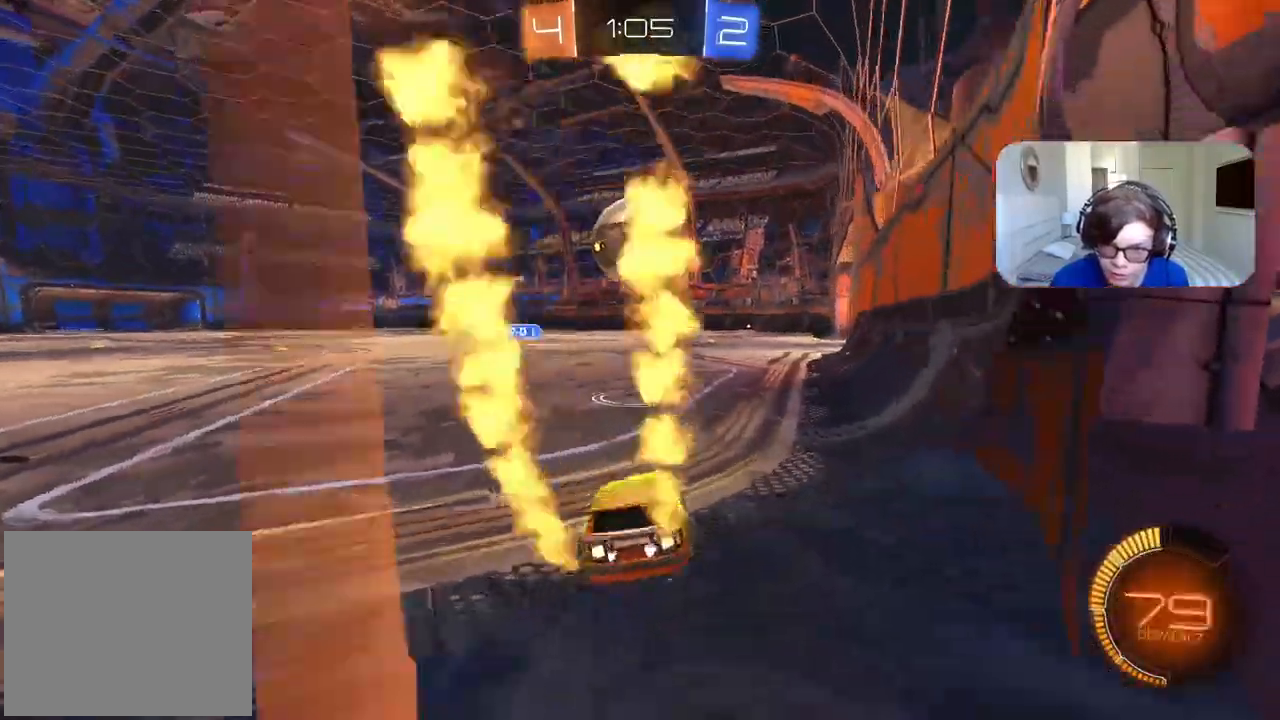
{"buttons": ["CROSS", "CIRCLE", "L2", "R2"], "left_stick": "up-right", "right_stick": "center", "events": [[117, "left_stick", "down-left"], [150, "CROSS", "down"], [183, "L2", "down"], [200, "left_stick", "up-left"], [217, "CROSS", "up"], [267, "CIRCLE", "up"], [267, "left_stick", "up-right"], [283, "CIRCLE", "down"], [333, "CROSS", "down"]]}
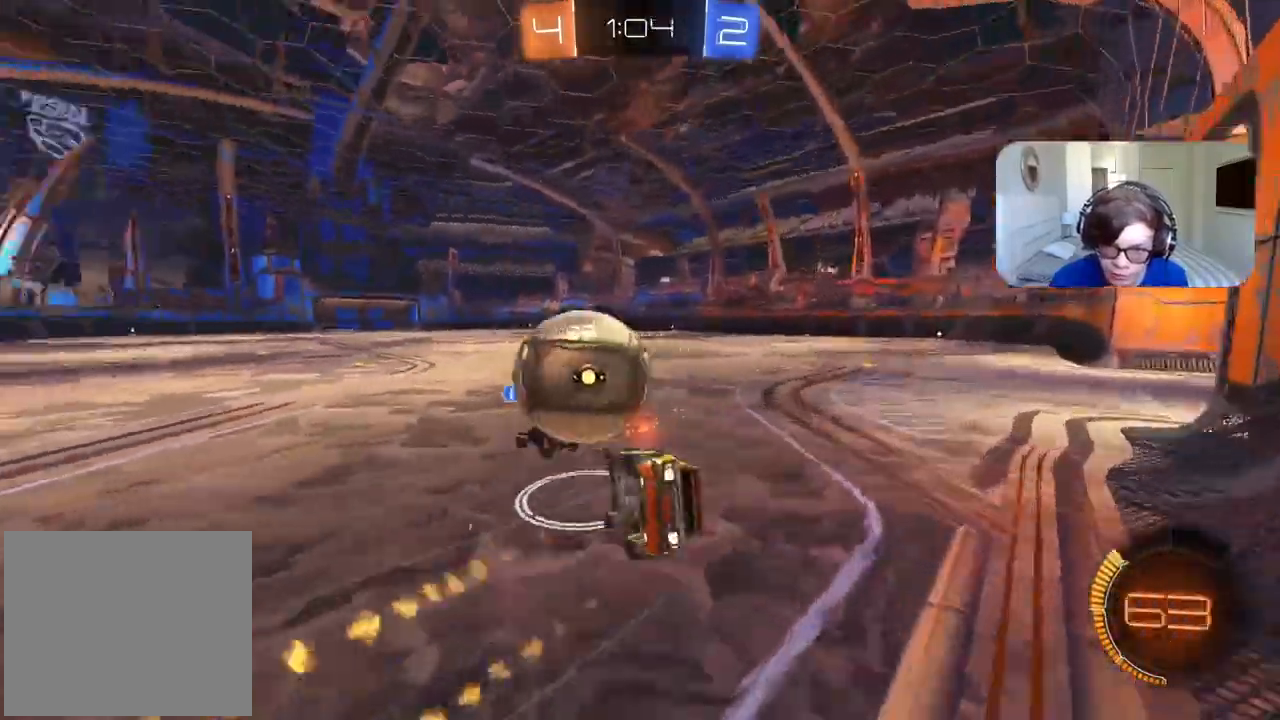
{"buttons": ["CIRCLE", "R2"], "left_stick": "right", "right_stick": "center", "events": [[50, "left_stick", "right"], [150, "CROSS", "up"], [233, "CIRCLE", "up"], [283, "L2", "up"], [333, "CIRCLE", "down"]]}
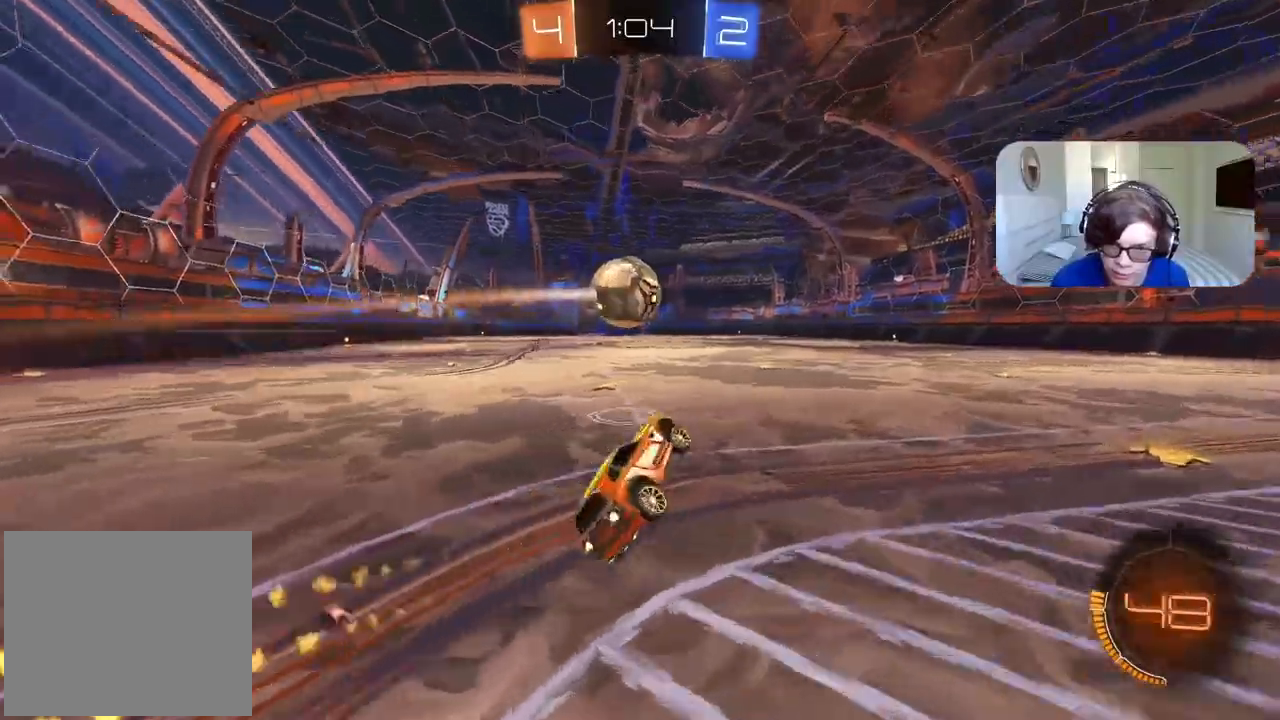
{"buttons": ["R2"], "left_stick": "center", "right_stick": "center", "events": [[17, "left_stick", "center"], [150, "CIRCLE", "up"]]}
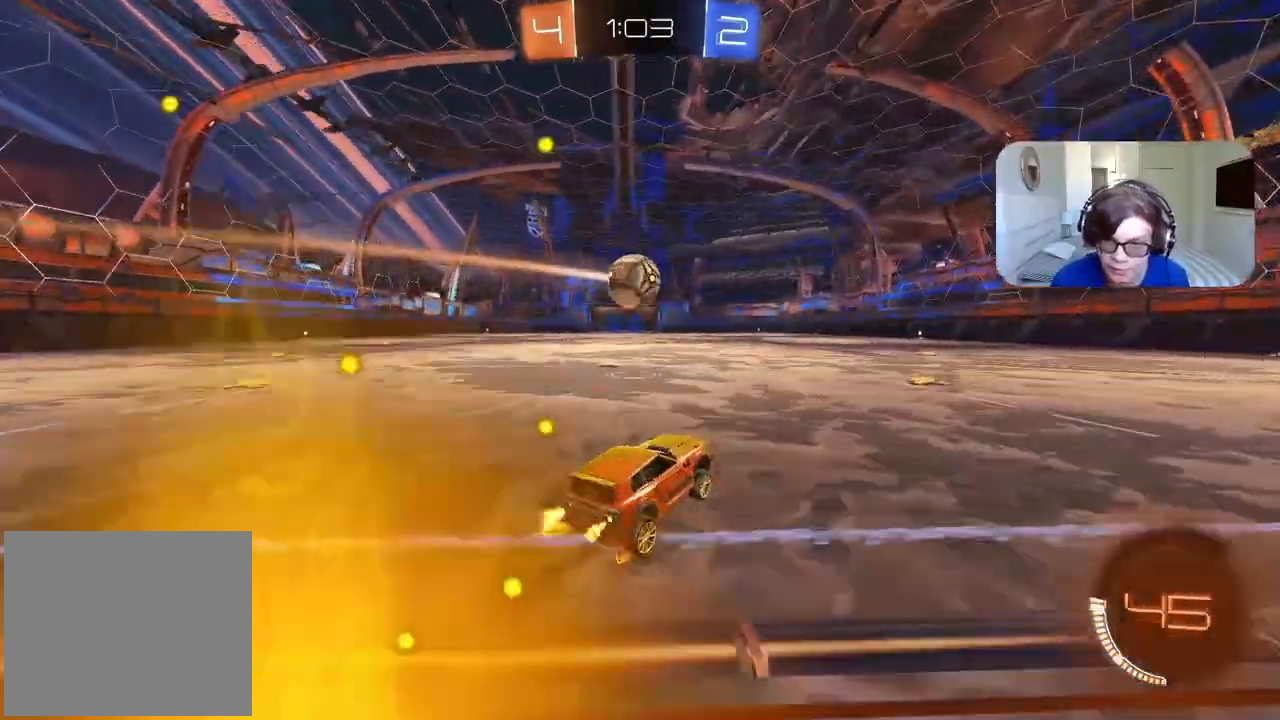
{"buttons": ["CIRCLE", "R2"], "left_stick": "center", "right_stick": "center", "events": [[400, "CIRCLE", "down"]]}
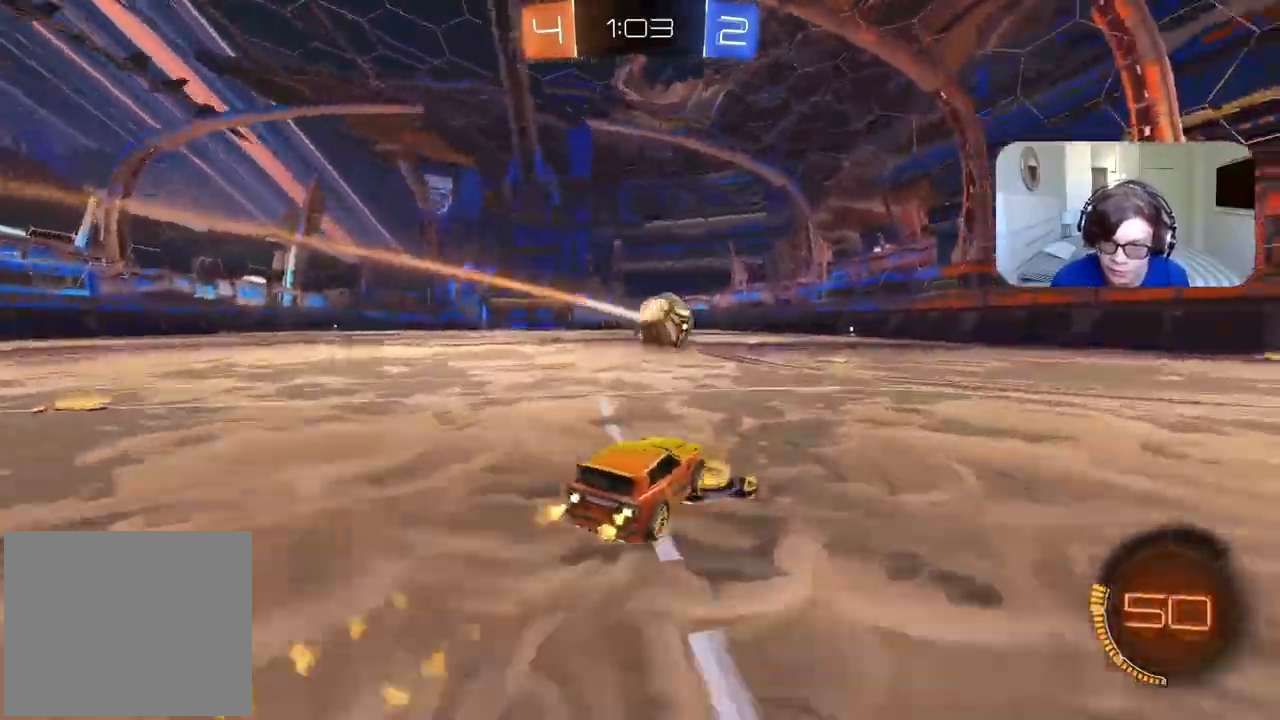
{"buttons": ["R2"], "left_stick": "center", "right_stick": "center", "events": [[50, "CIRCLE", "up"], [350, "left_stick", "right"], [467, "left_stick", "center"]]}
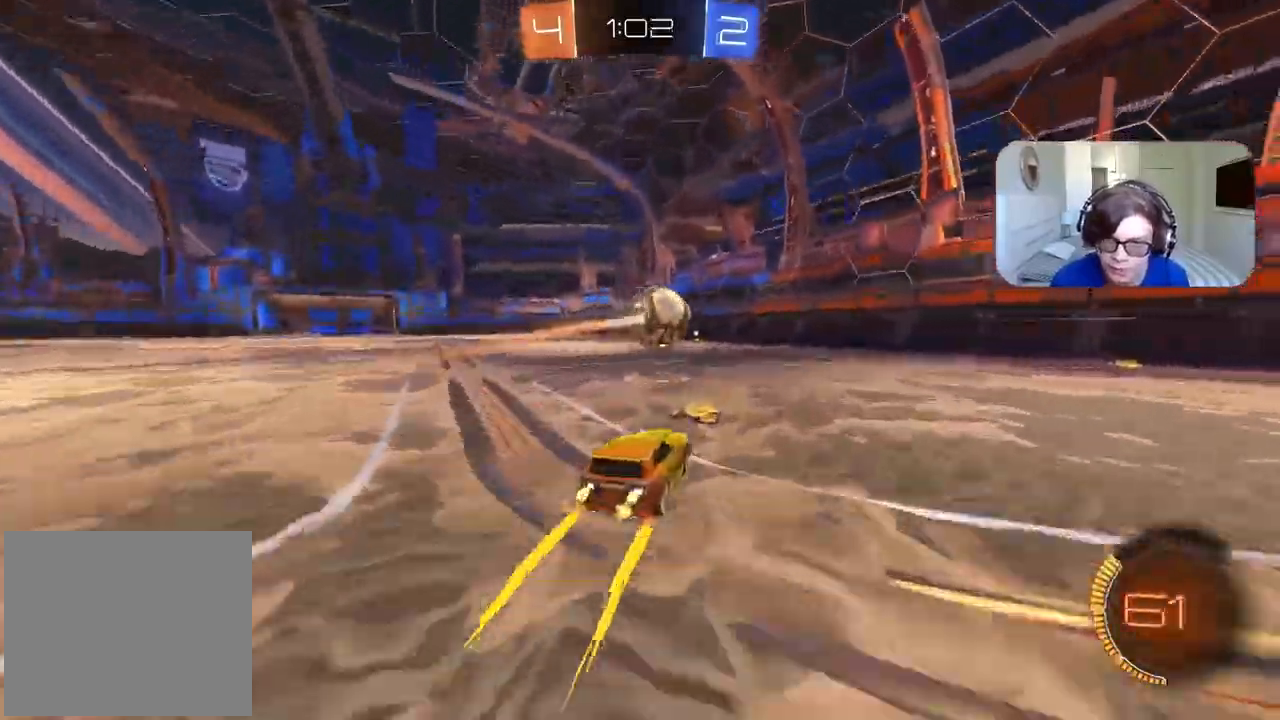
{"buttons": ["R2"], "left_stick": "center", "right_stick": "center", "events": []}
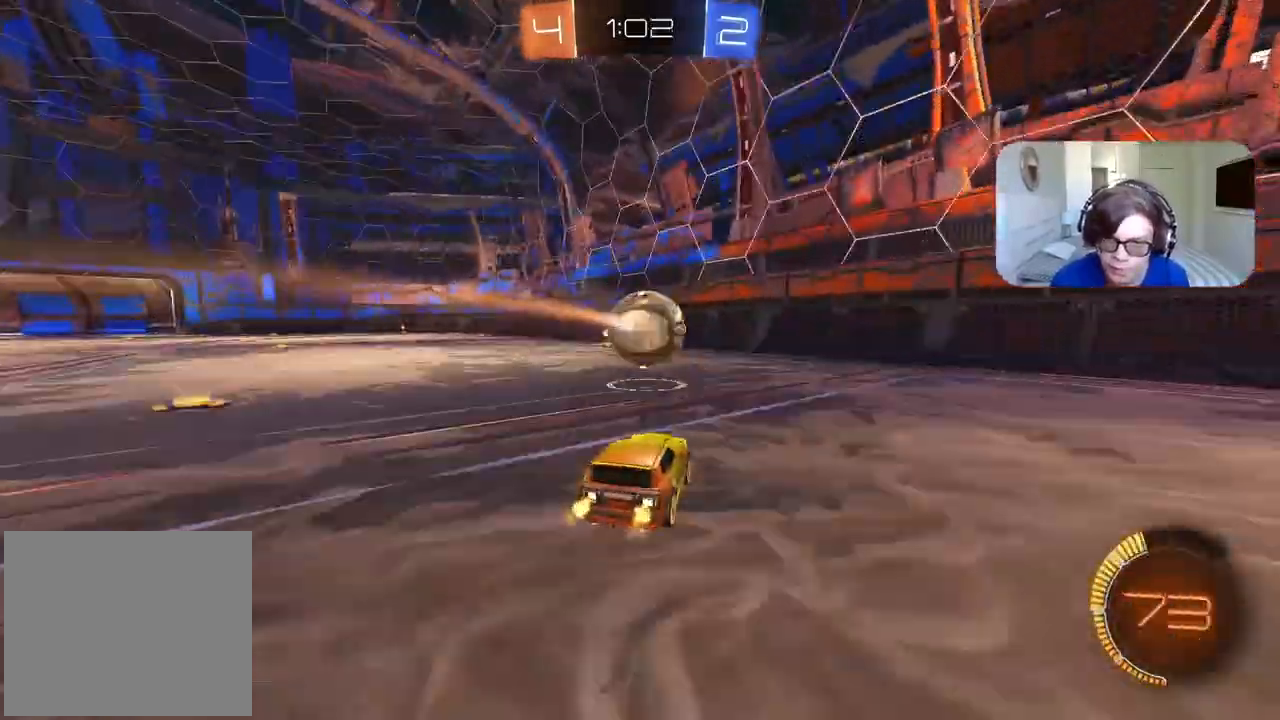
{"buttons": [], "left_stick": "center", "right_stick": "center", "events": [[83, "R2", "up"]]}
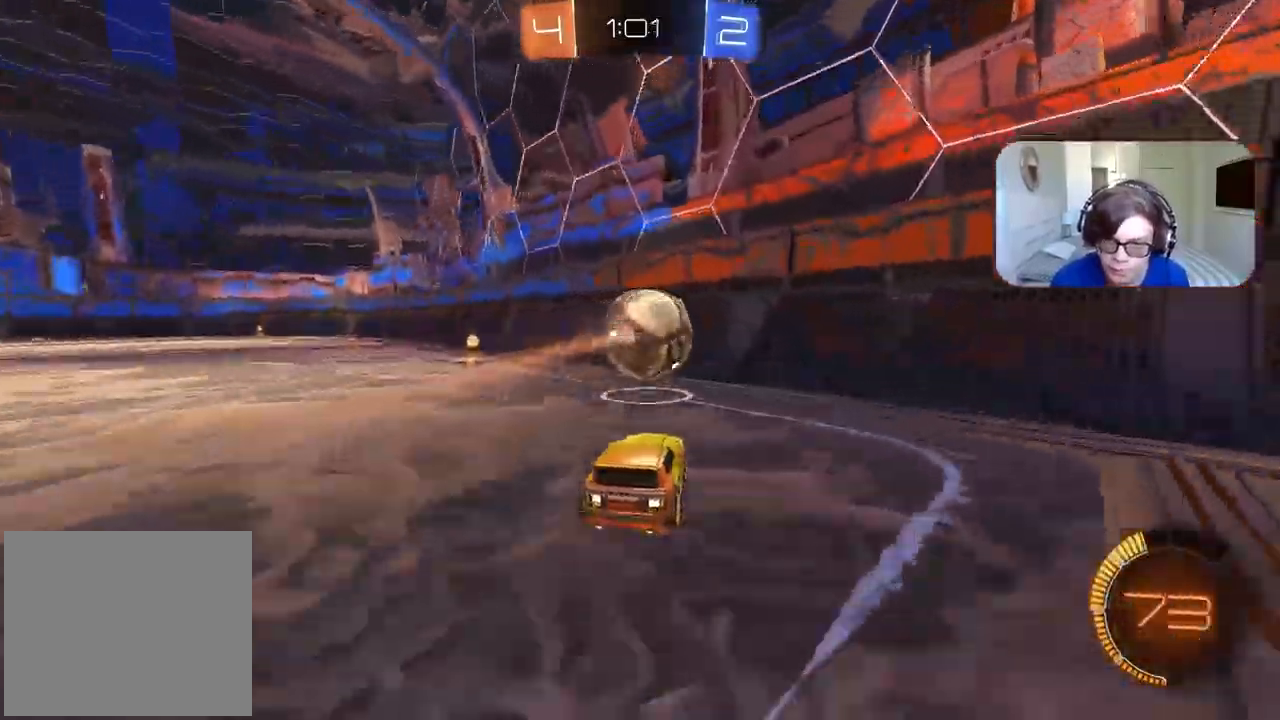
{"buttons": ["CIRCLE", "R2"], "left_stick": "center", "right_stick": "center", "events": [[217, "R2", "down"], [450, "CIRCLE", "down"]]}
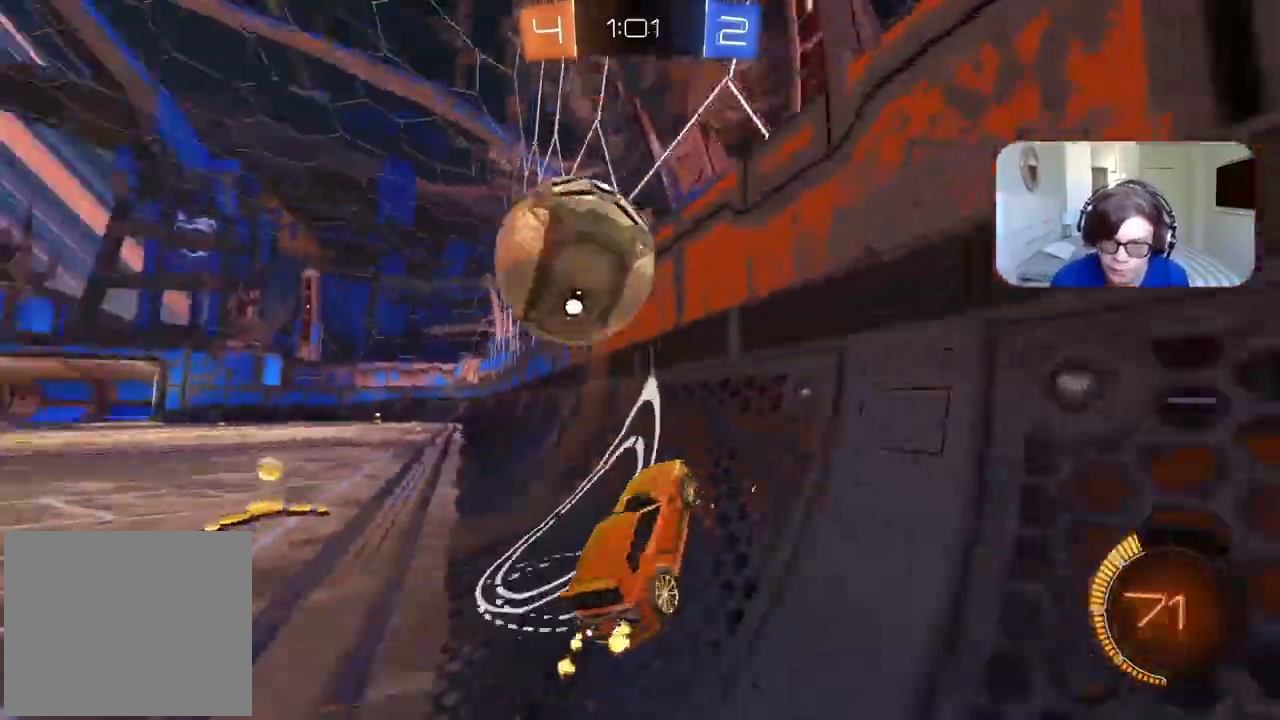
{"buttons": ["CIRCLE", "R2"], "left_stick": "center", "right_stick": "center", "events": [[133, "CIRCLE", "up"], [383, "CIRCLE", "down"]]}
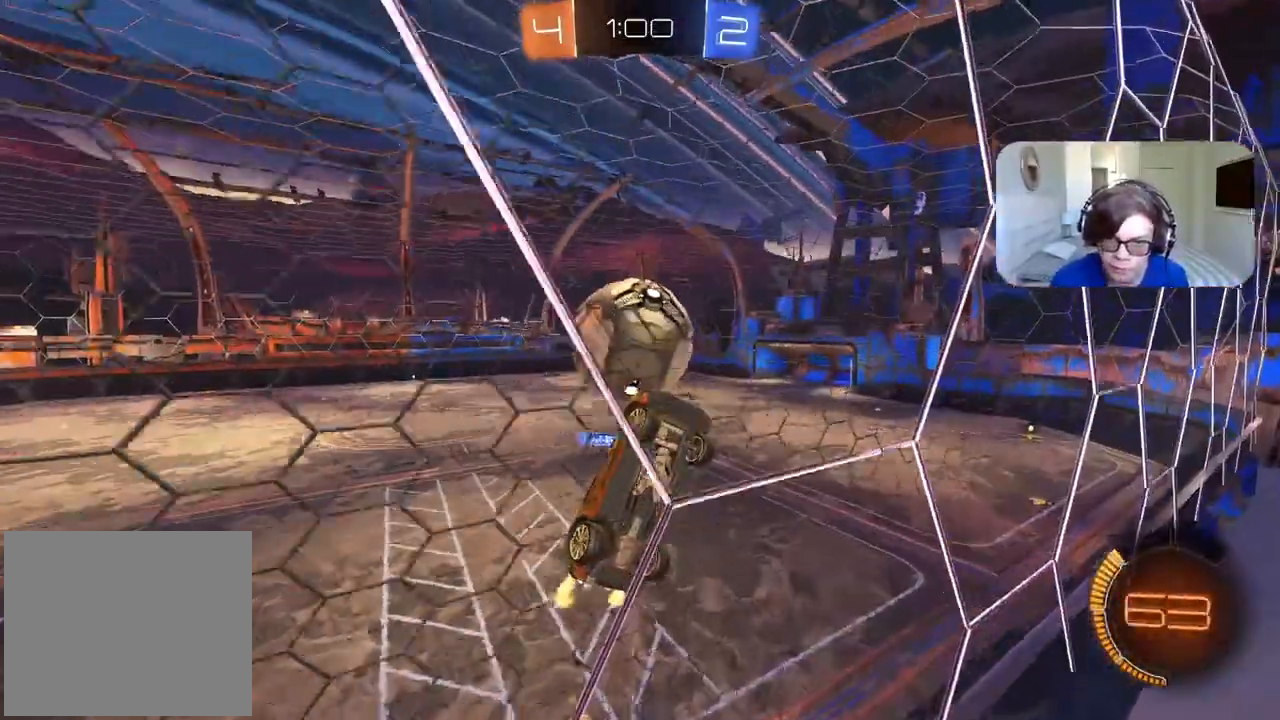
{"buttons": ["CIRCLE", "R2"], "left_stick": "center", "right_stick": "center", "events": [[167, "CIRCLE", "up"], [250, "CIRCLE", "down"], [417, "left_stick", "right"], [500, "left_stick", "center"]]}